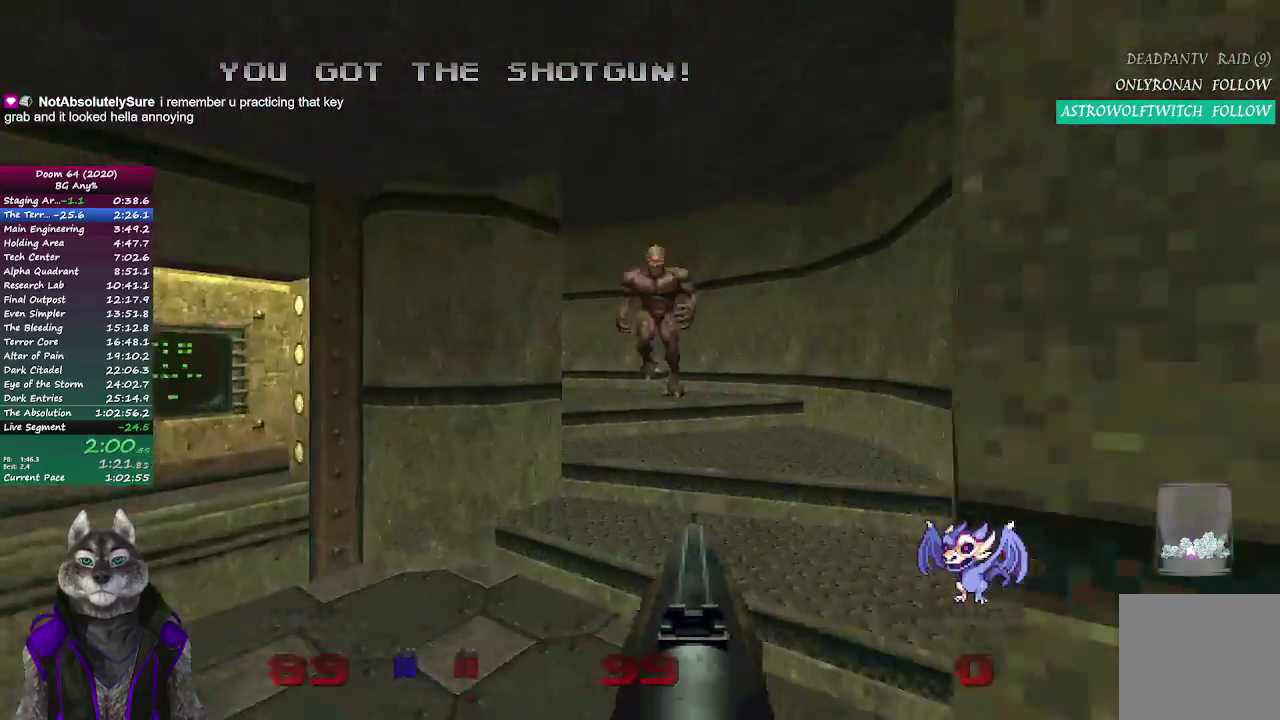
Gameplay with a controller (PlayStation layout); each line is a JSON object with the inputs held at the frame after it. "events" lists button and stick changes between this image and that frame as [ms after this image, input, new state], when the widget could be followed in between.
{"buttons": [], "left_stick": "up", "right_stick": "left"}
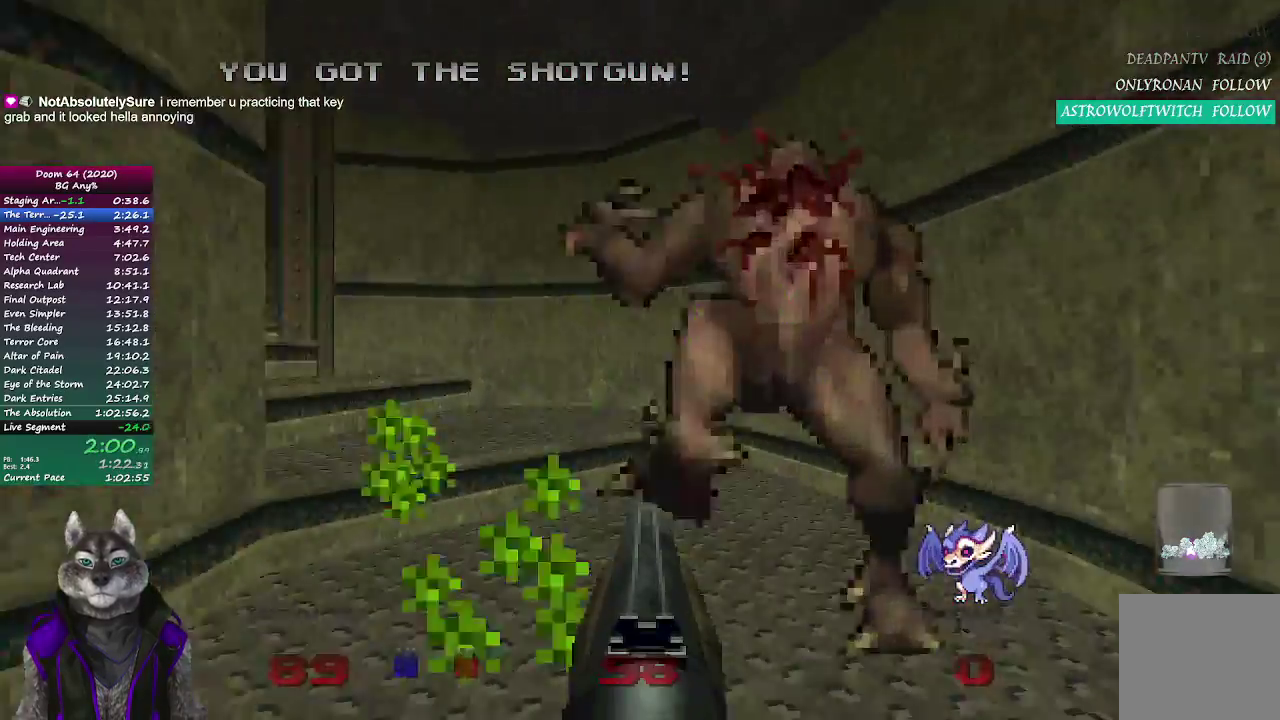
{"buttons": [], "left_stick": "up", "right_stick": "center", "events": [[300, "right_stick", "center"]]}
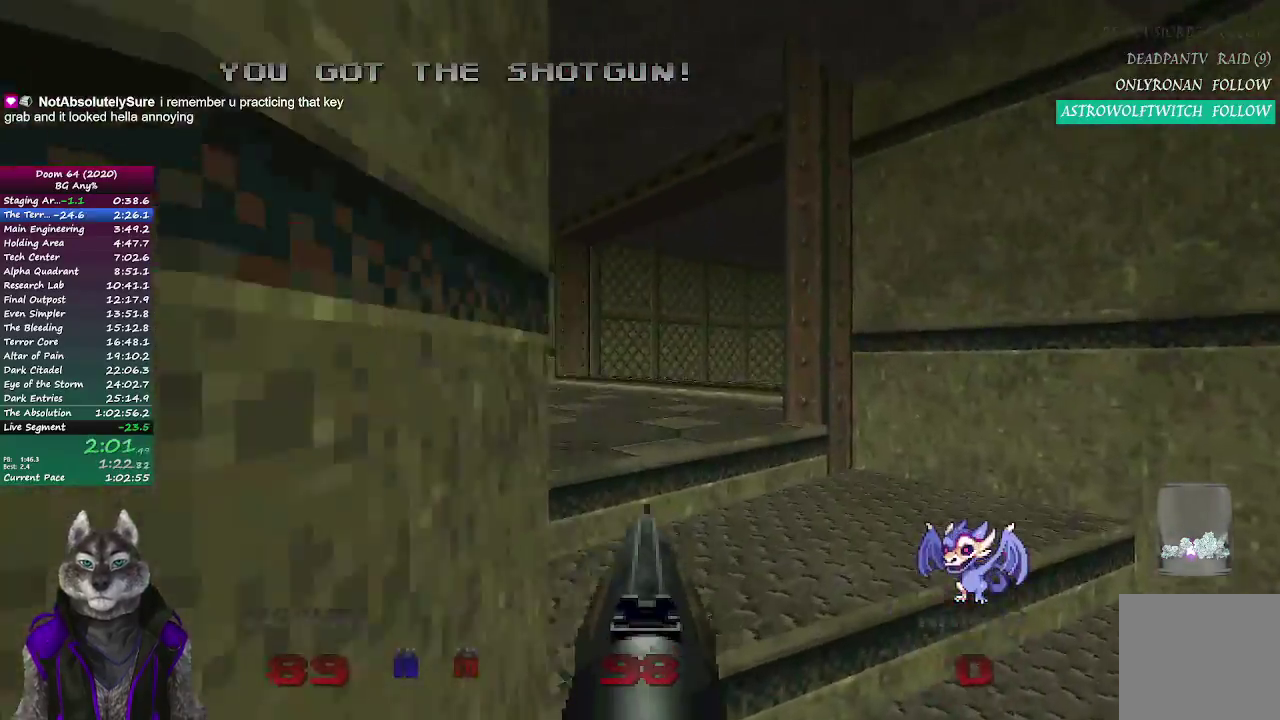
{"buttons": [], "left_stick": "up", "right_stick": "right", "events": [[383, "right_stick", "right"]]}
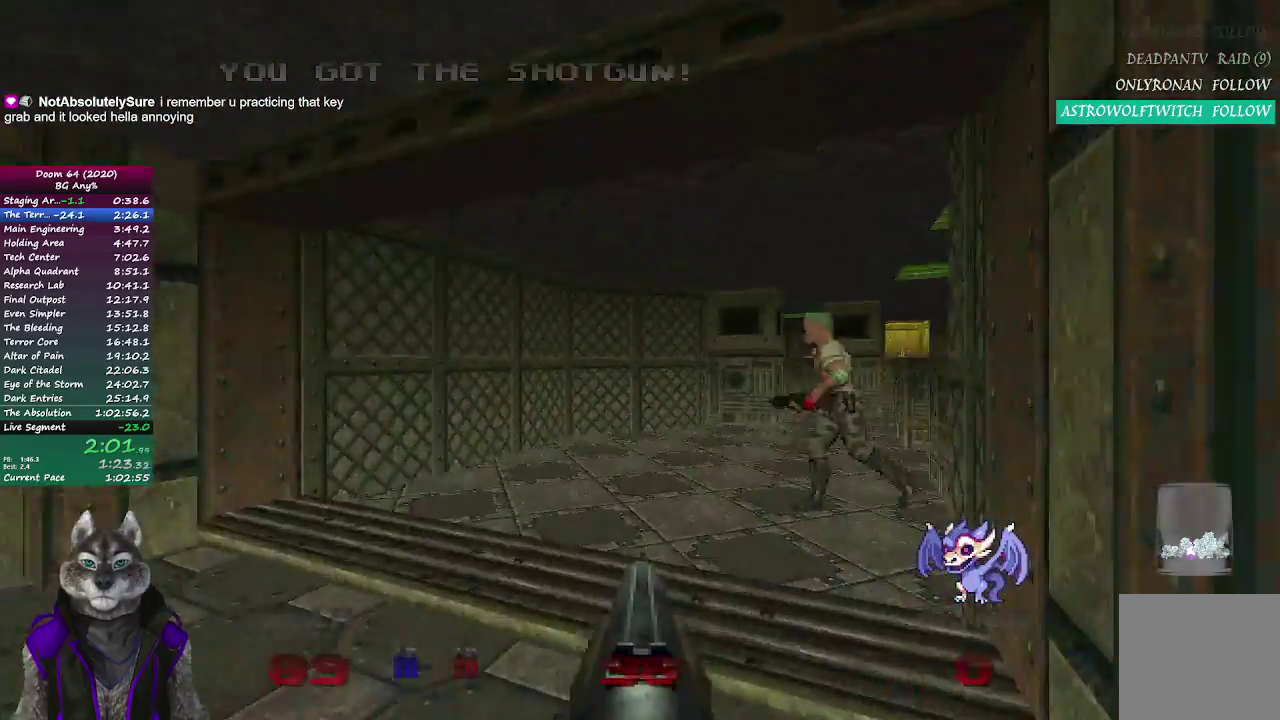
{"buttons": [], "left_stick": "up-left", "right_stick": "center", "events": [[167, "R2", "down"], [217, "right_stick", "up-right"], [233, "left_stick", "up-left"], [350, "R2", "up"], [383, "right_stick", "center"]]}
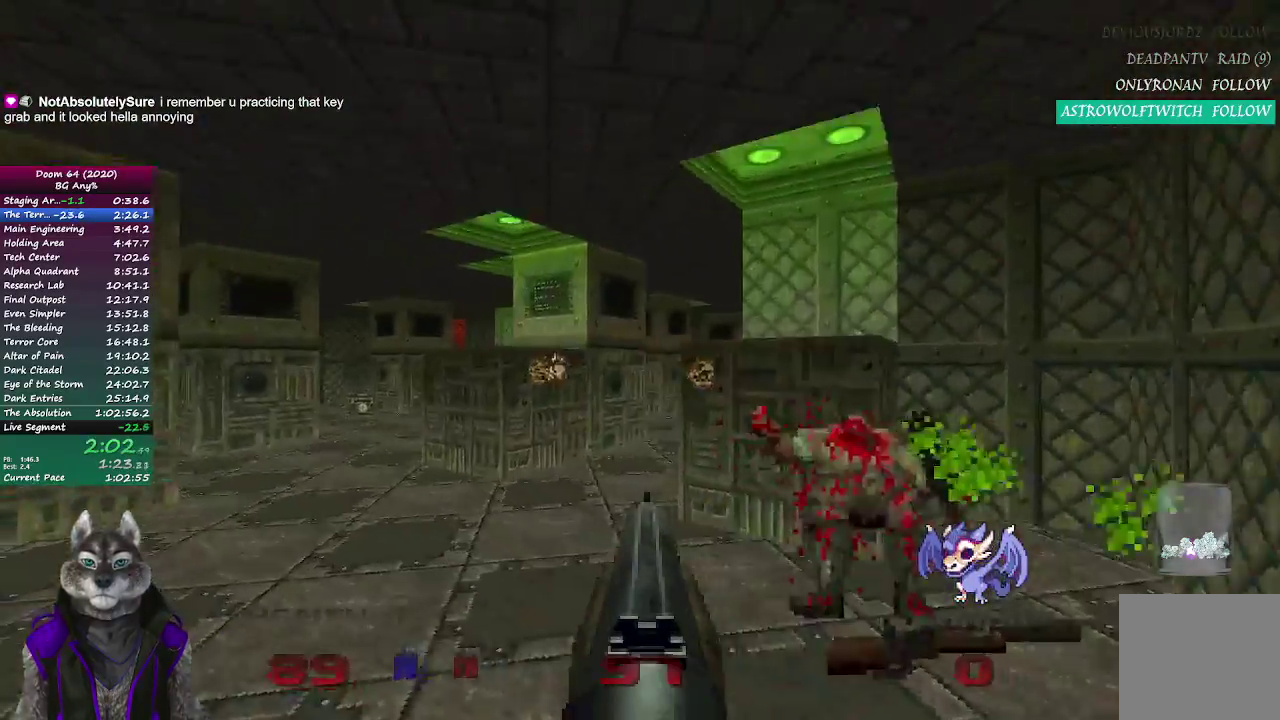
{"buttons": [], "left_stick": "up", "right_stick": "center", "events": [[217, "left_stick", "up"]]}
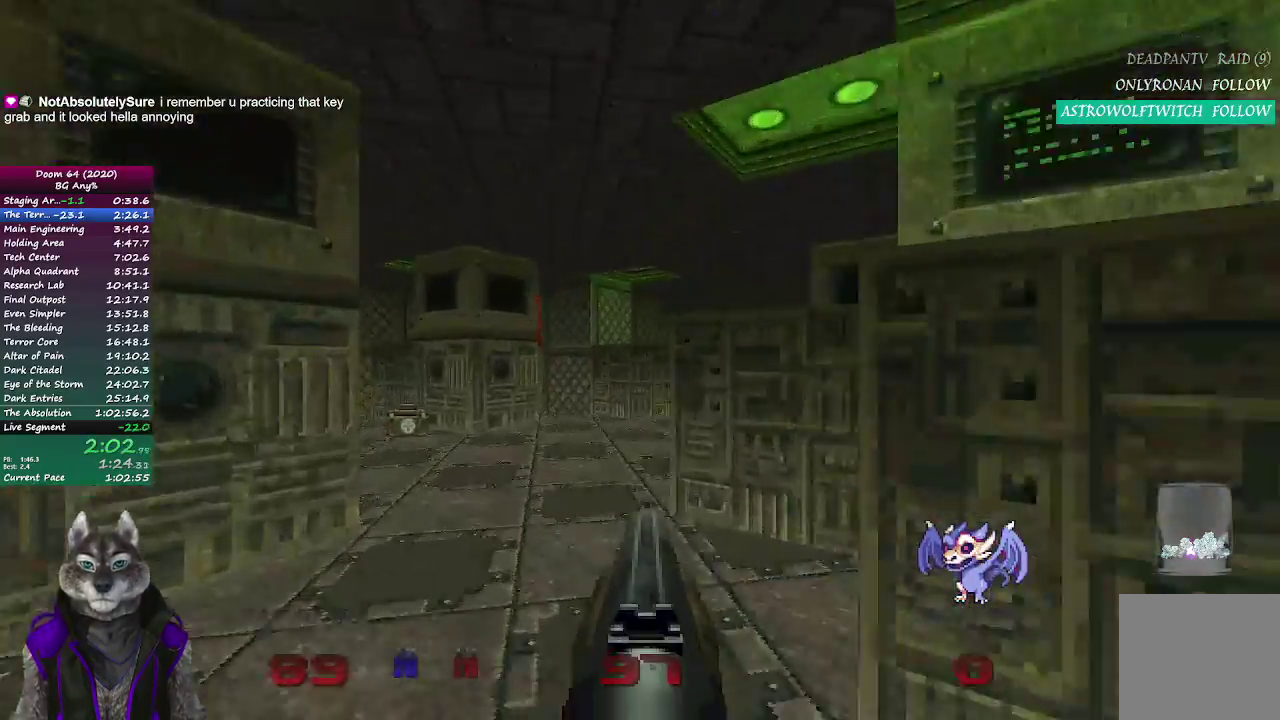
{"buttons": [], "left_stick": "right", "right_stick": "center", "events": [[67, "left_stick", "up-right"], [183, "right_stick", "left"], [217, "left_stick", "right"], [483, "right_stick", "center"]]}
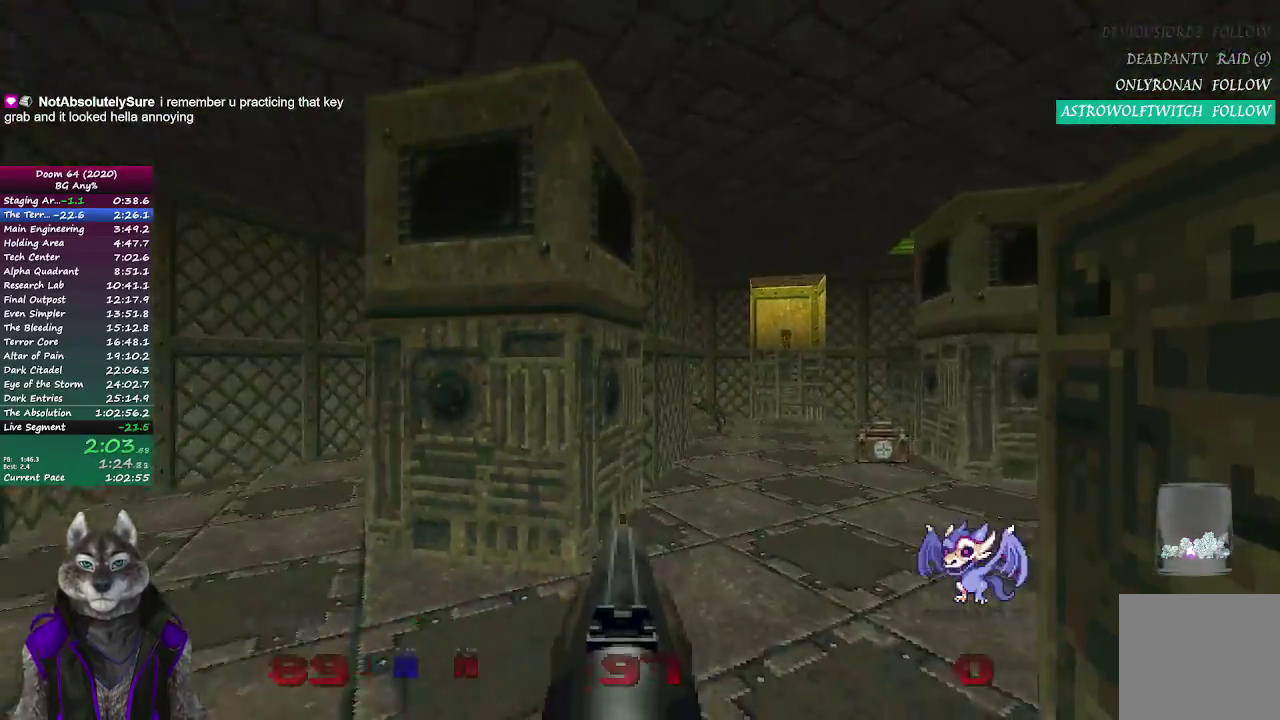
{"buttons": [], "left_stick": "center", "right_stick": "right", "events": [[433, "left_stick", "center"], [500, "right_stick", "right"]]}
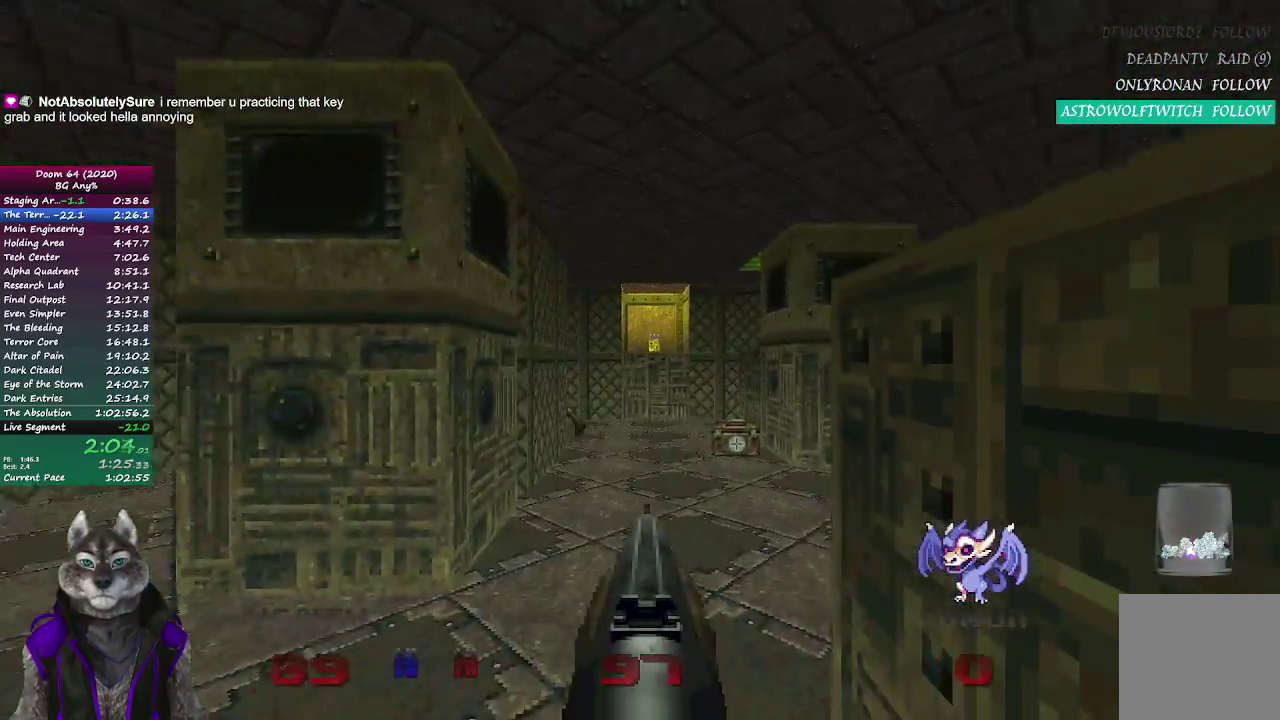
{"buttons": [], "left_stick": "center", "right_stick": "center", "events": [[133, "right_stick", "center"], [300, "right_stick", "right"], [383, "right_stick", "center"]]}
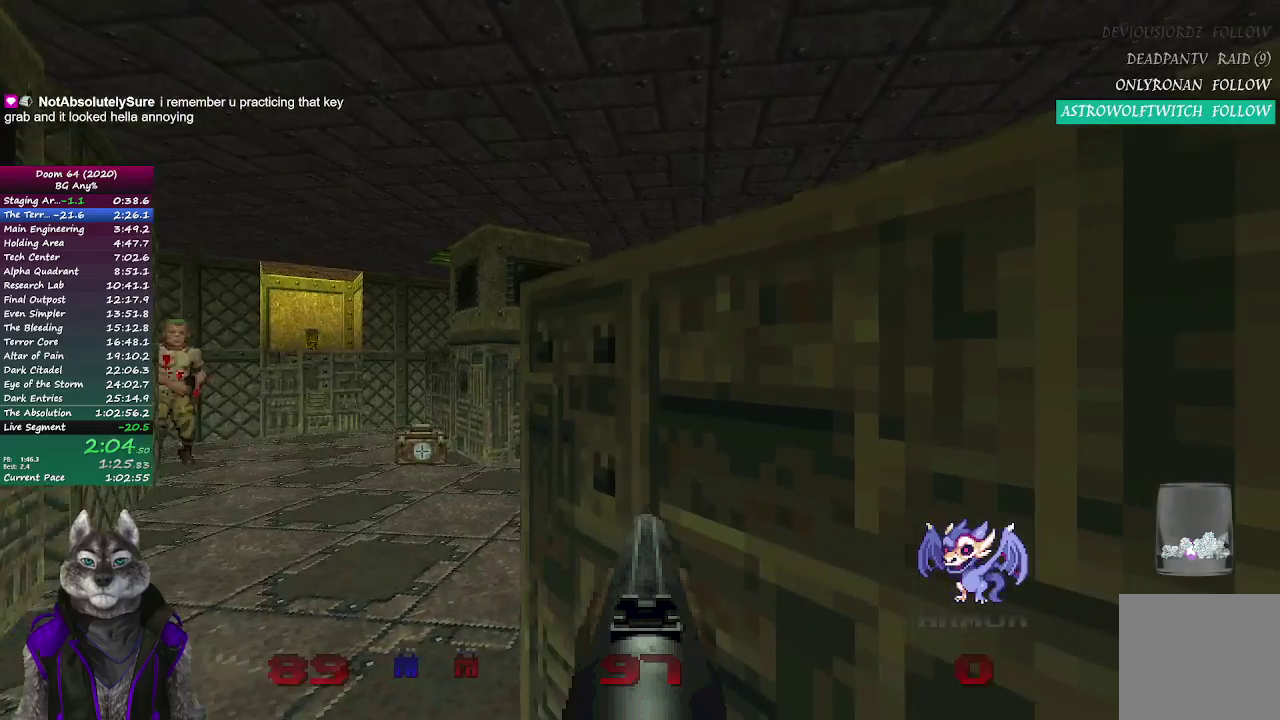
{"buttons": ["R2"], "left_stick": "center", "right_stick": "center", "events": [[67, "right_stick", "left"], [233, "right_stick", "center"], [367, "R2", "down"]]}
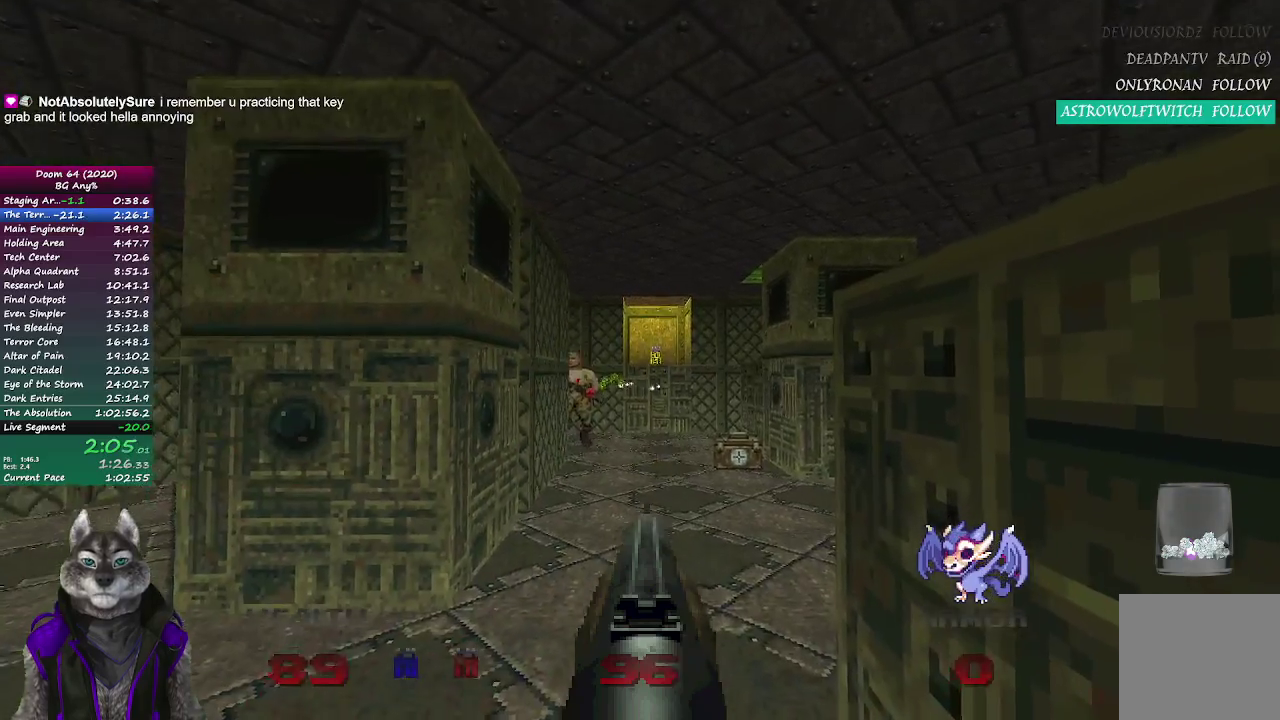
{"buttons": ["R2"], "left_stick": "center", "right_stick": "center", "events": [[83, "R2", "up"], [383, "R2", "down"]]}
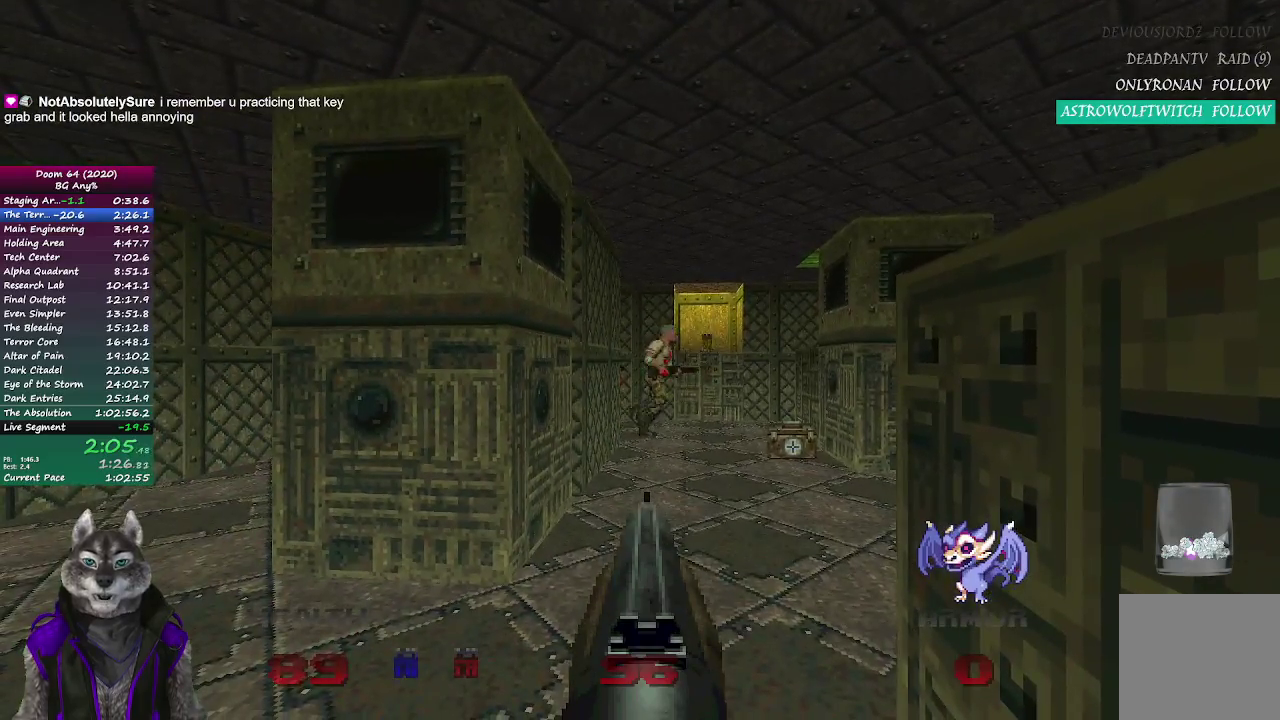
{"buttons": ["R2"], "left_stick": "center", "right_stick": "center", "events": []}
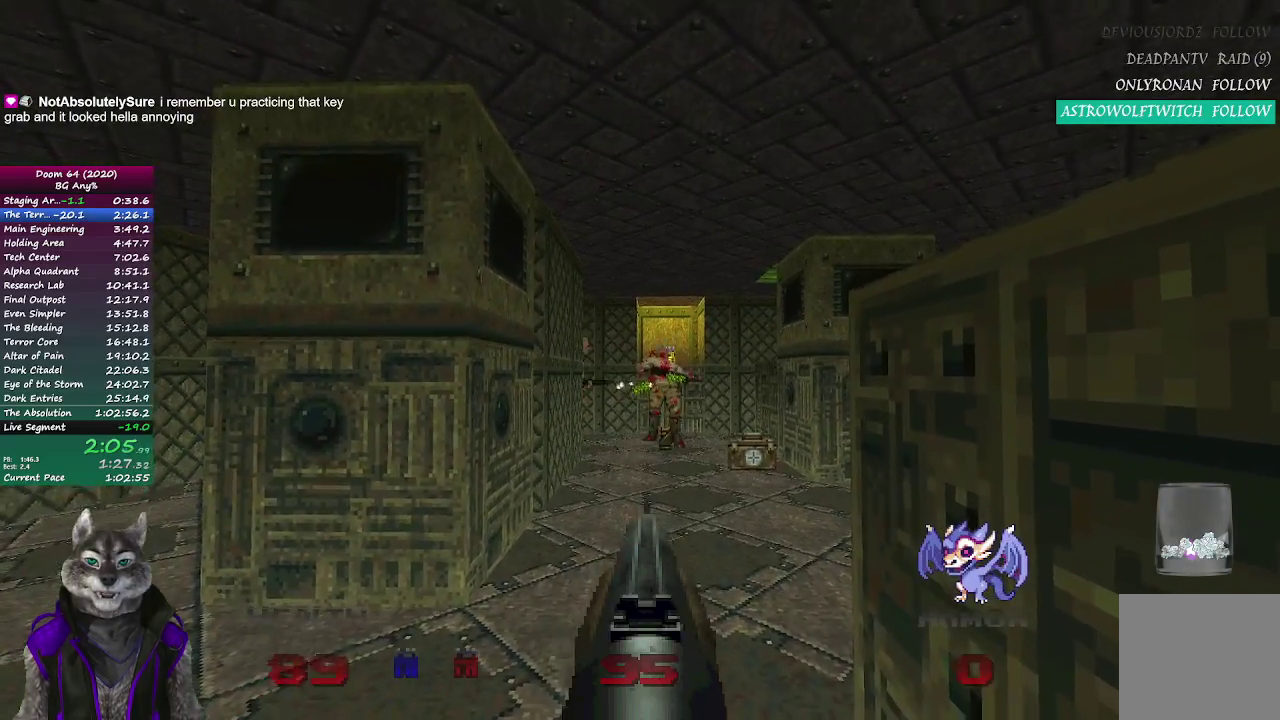
{"buttons": ["R2"], "left_stick": "center", "right_stick": "center", "events": [[217, "right_stick", "left"], [267, "right_stick", "center"]]}
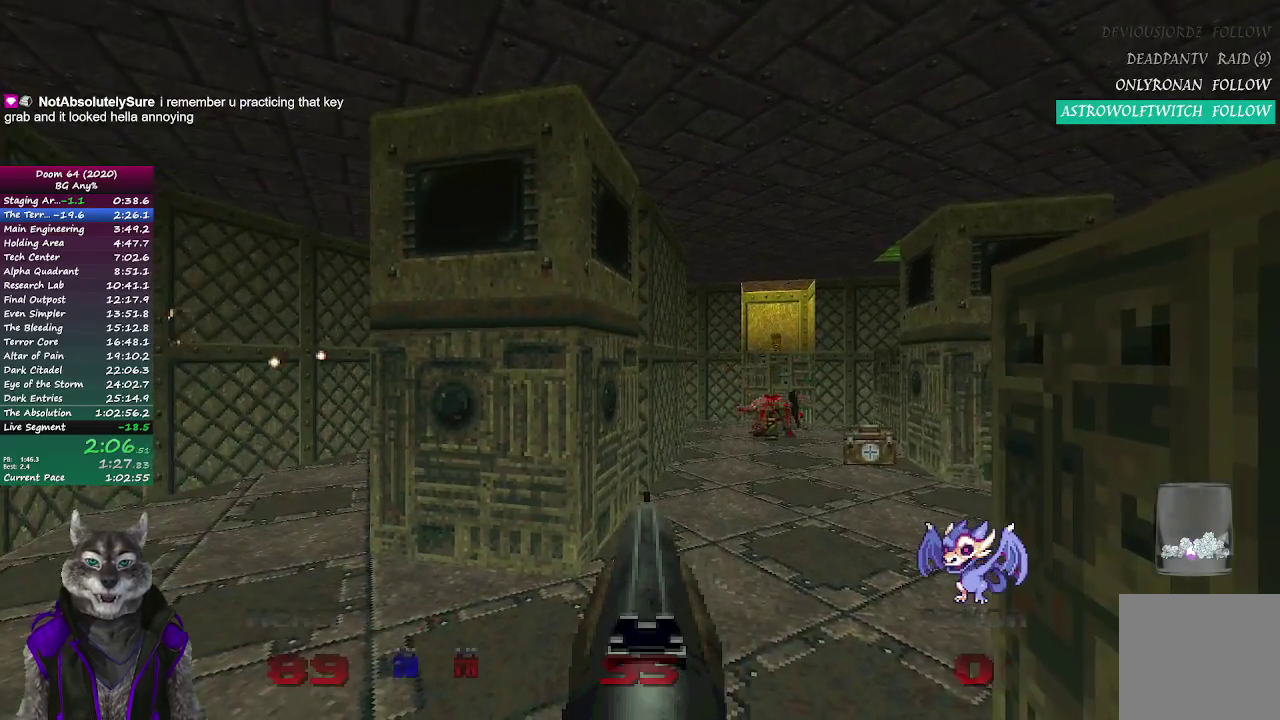
{"buttons": [], "left_stick": "center", "right_stick": "center", "events": [[317, "R2", "up"]]}
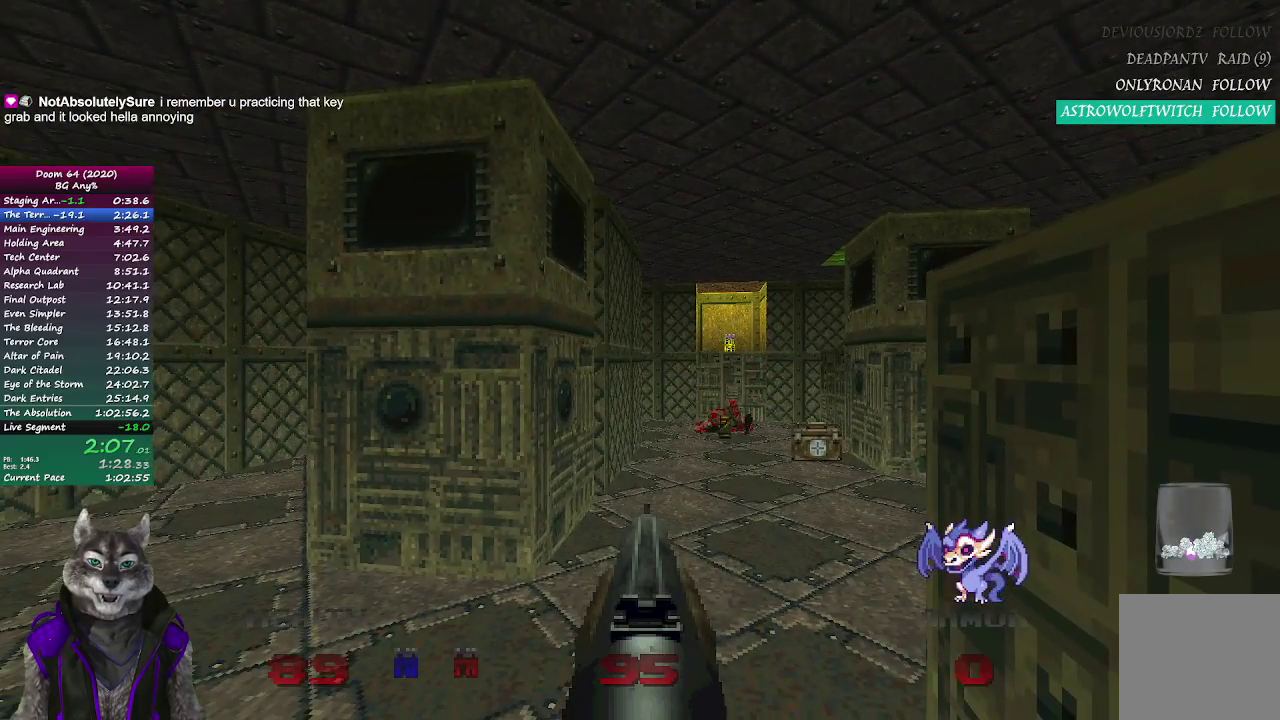
{"buttons": [], "left_stick": "center", "right_stick": "center", "events": []}
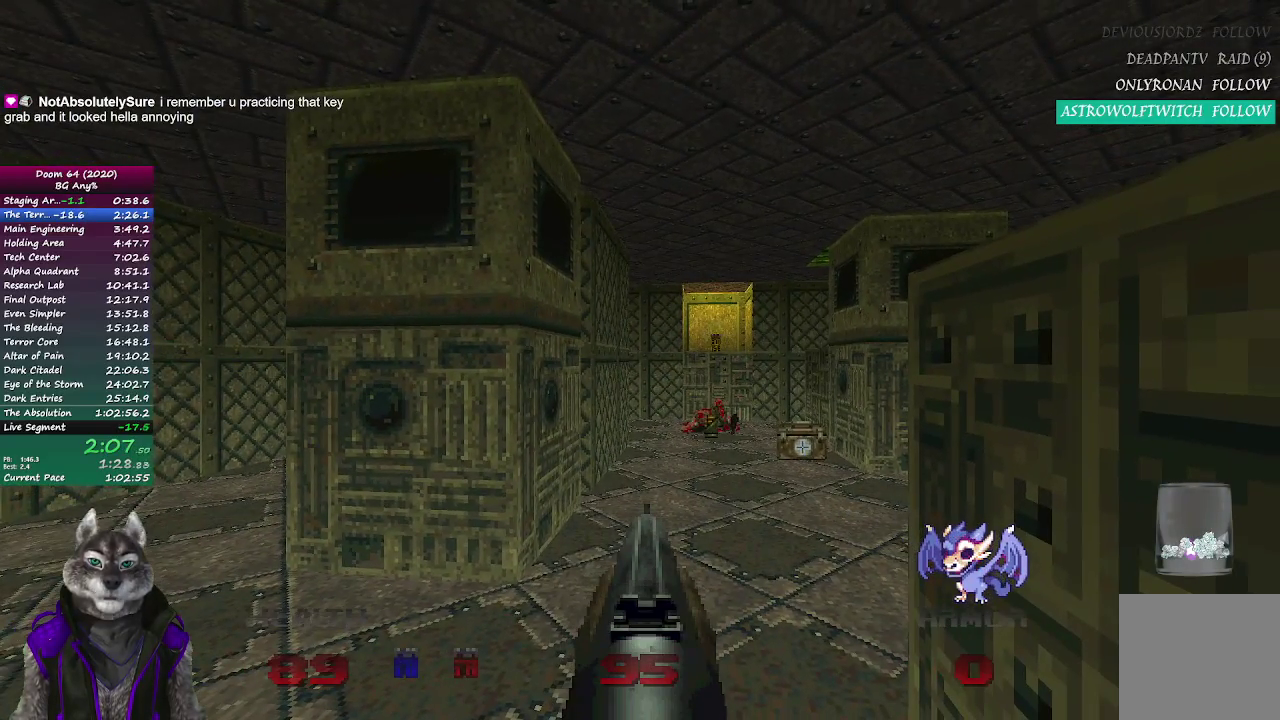
{"buttons": [], "left_stick": "up", "right_stick": "center", "events": [[350, "left_stick", "up"]]}
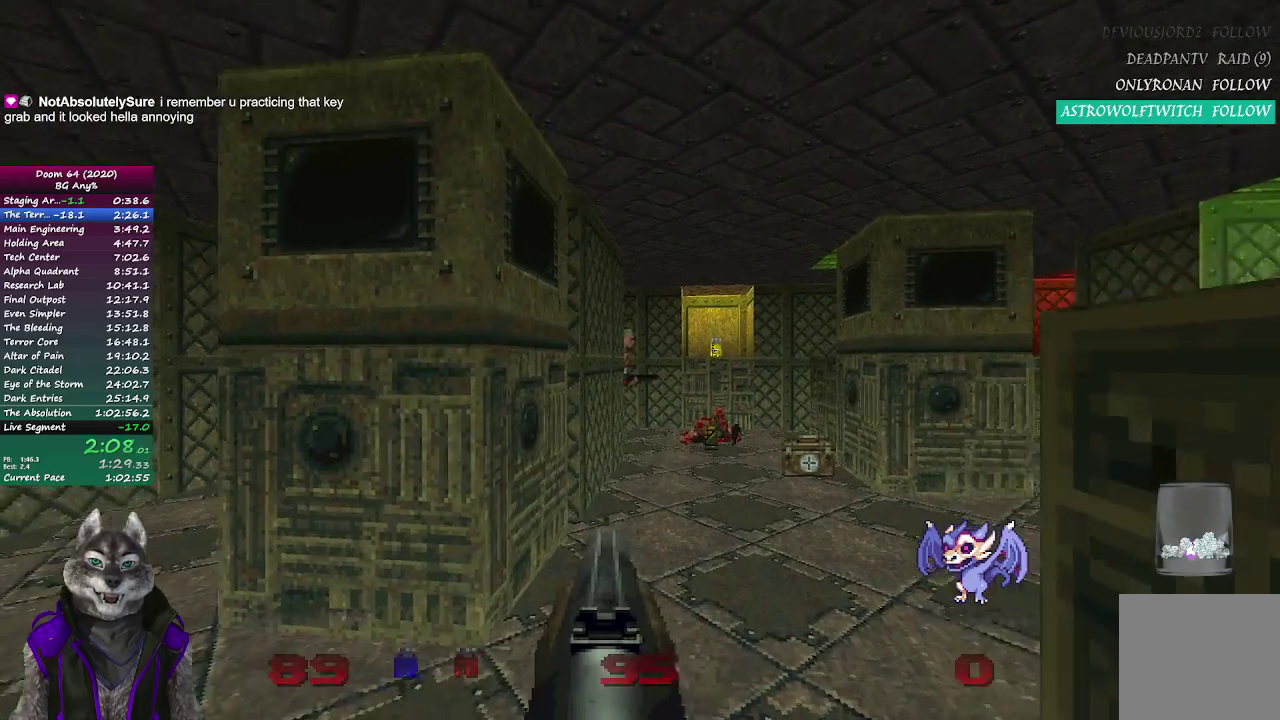
{"buttons": [], "left_stick": "down-left", "right_stick": "center", "events": [[233, "R2", "down"], [317, "left_stick", "down"], [417, "R2", "up"], [500, "left_stick", "down-left"]]}
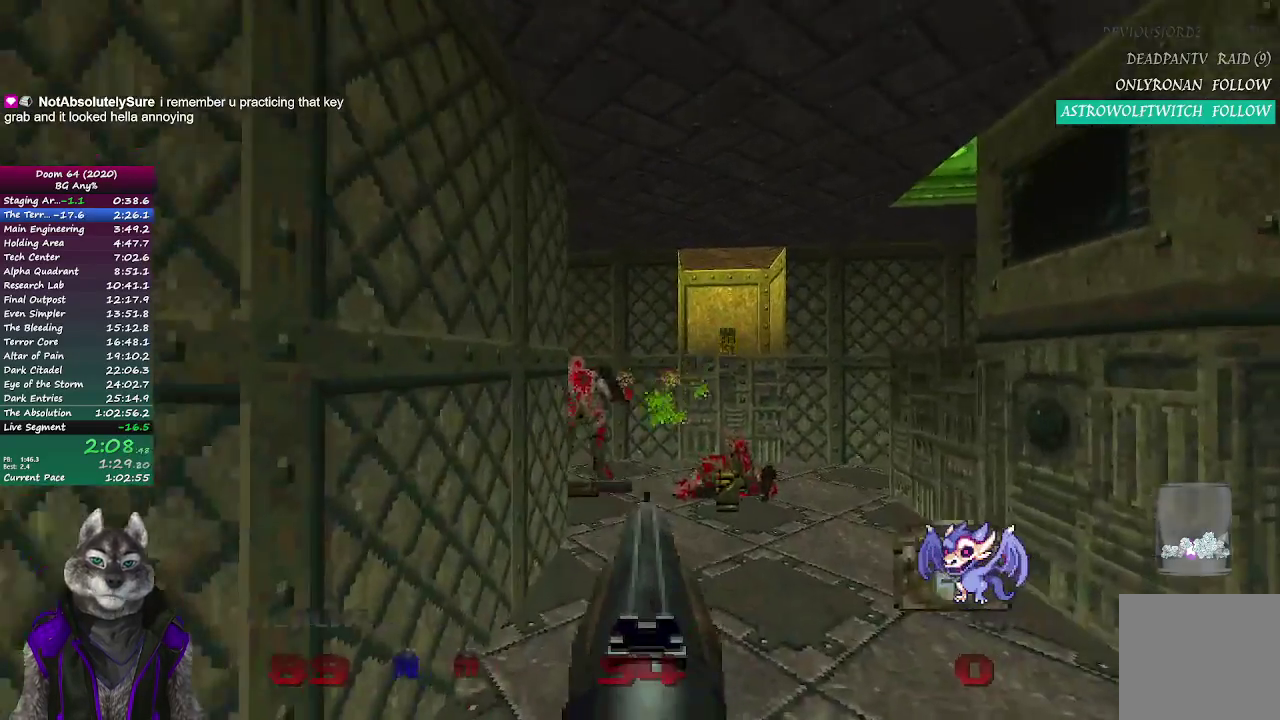
{"buttons": [], "left_stick": "up-right", "right_stick": "center", "events": [[100, "left_stick", "down"], [167, "right_stick", "right"], [317, "left_stick", "down-right"], [367, "right_stick", "center"], [483, "left_stick", "up-right"]]}
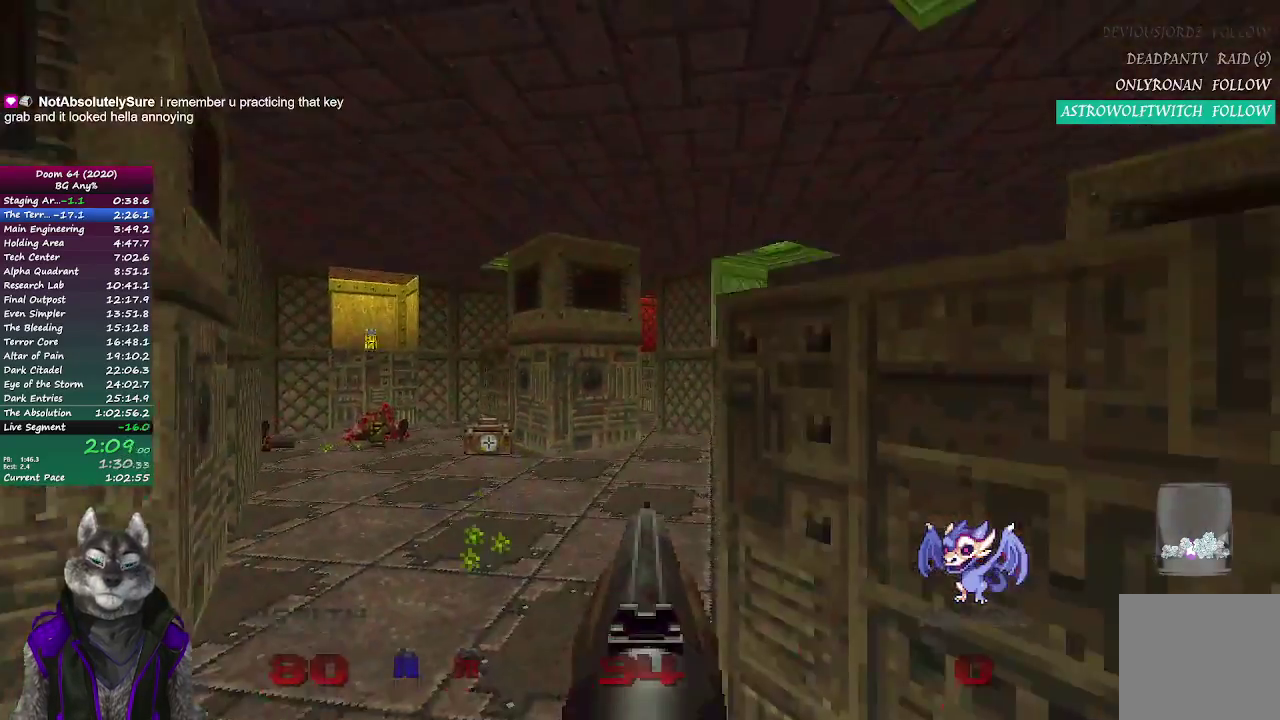
{"buttons": [], "left_stick": "center", "right_stick": "center", "events": [[233, "left_stick", "center"]]}
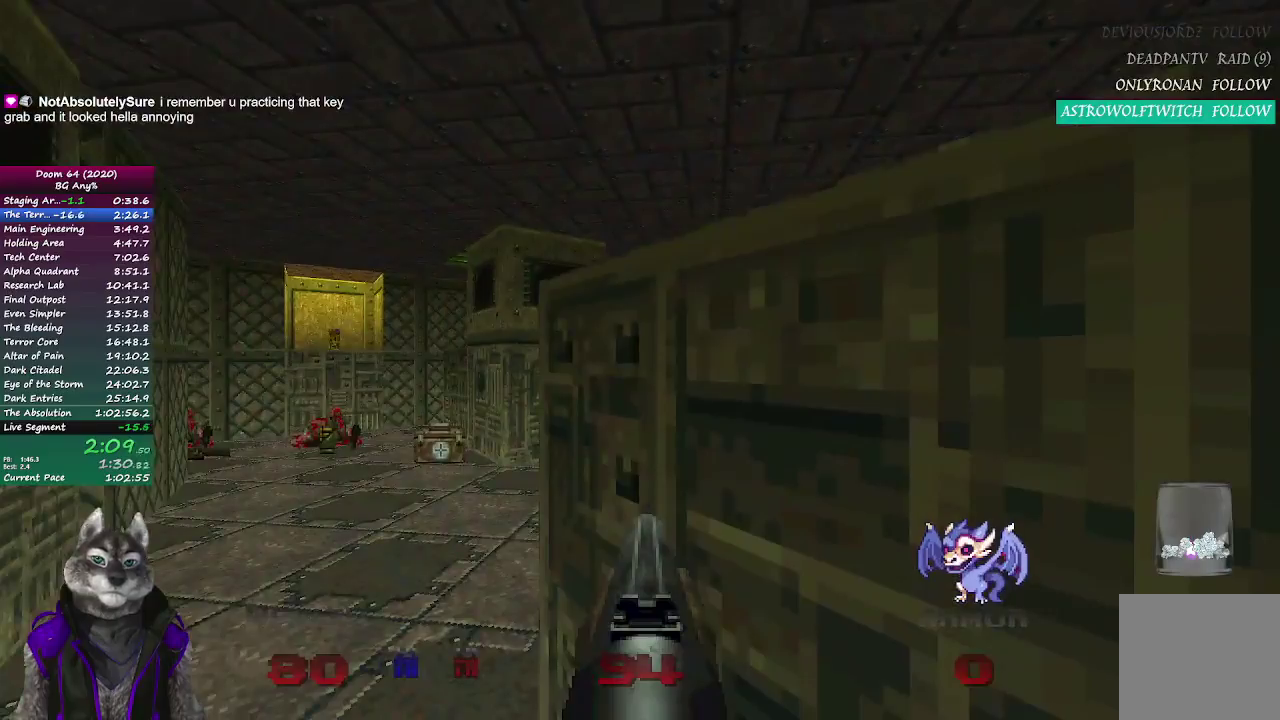
{"buttons": [], "left_stick": "up", "right_stick": "center", "events": [[467, "left_stick", "up"]]}
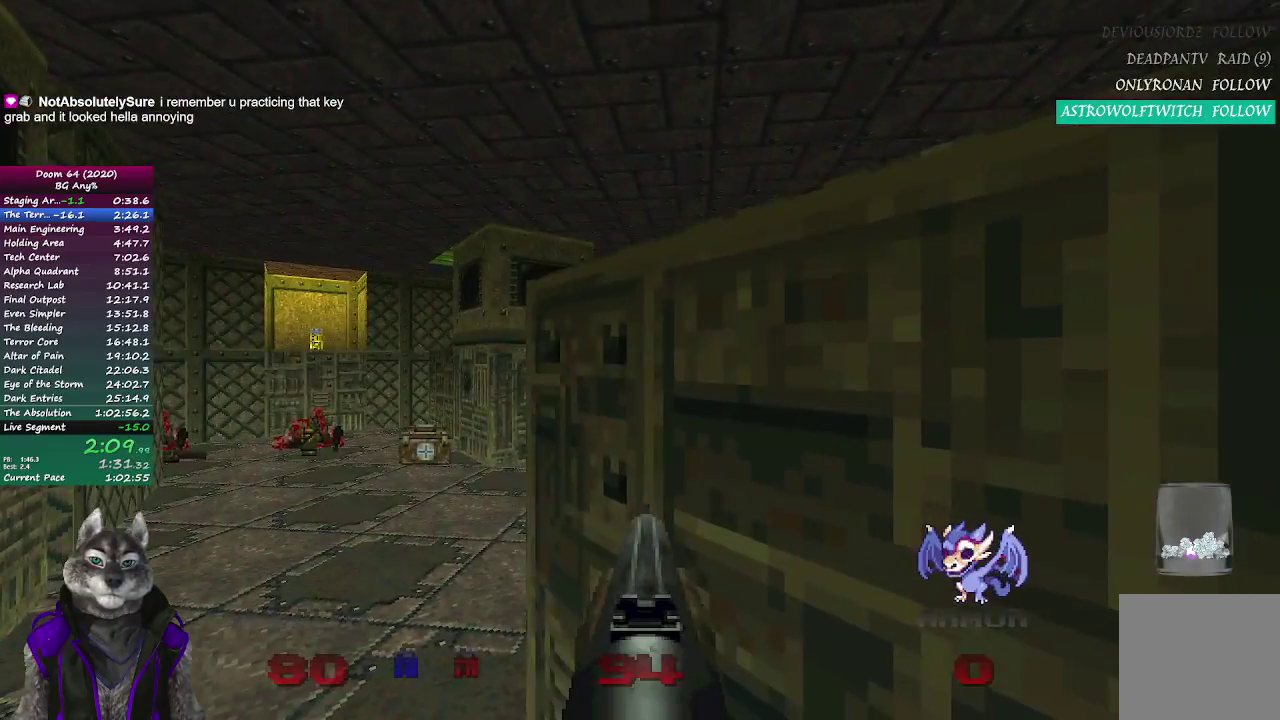
{"buttons": [], "left_stick": "up", "right_stick": "center", "events": []}
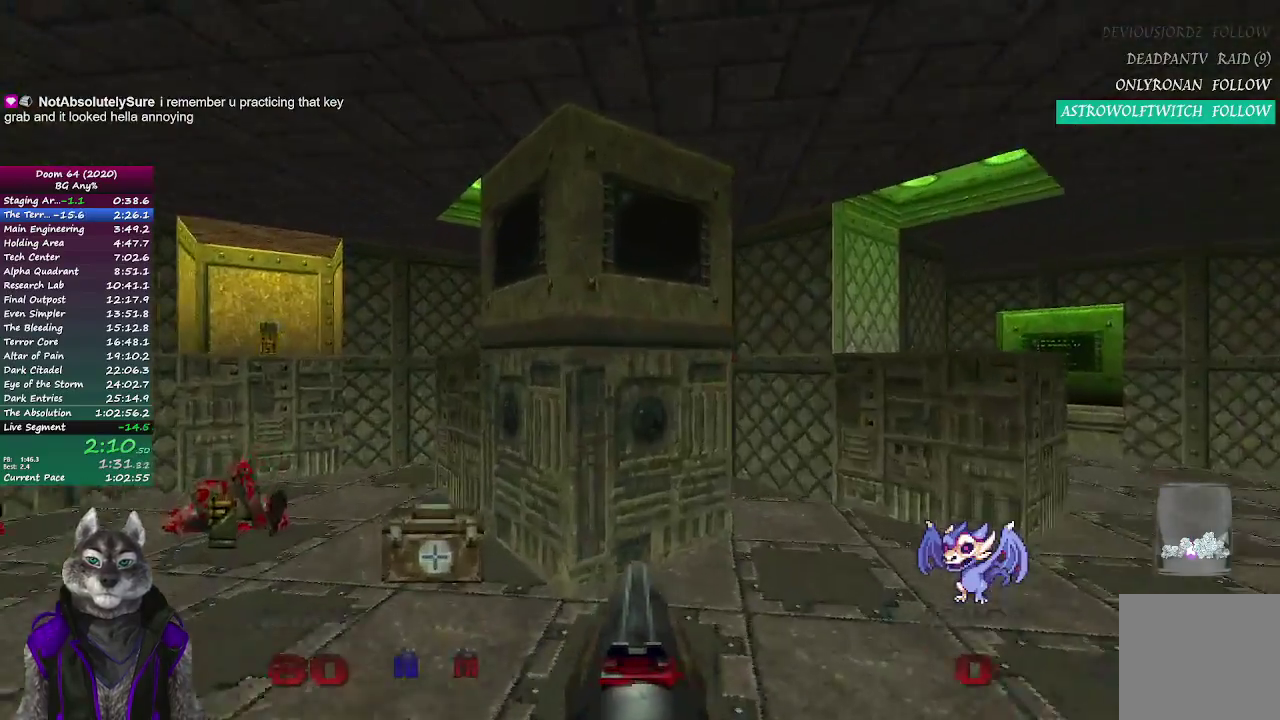
{"buttons": ["L1"], "left_stick": "up-left", "right_stick": "center", "events": [[150, "L1", "down"], [333, "left_stick", "up-left"]]}
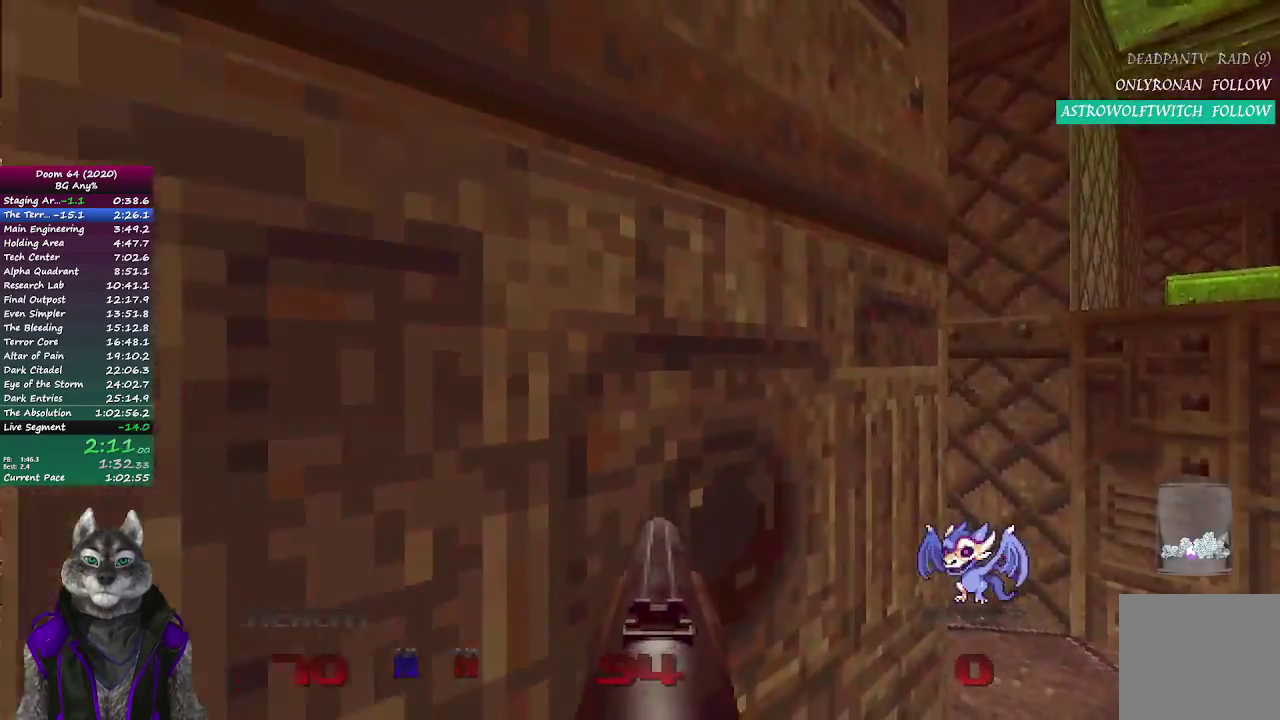
{"buttons": ["L1"], "left_stick": "up-left", "right_stick": "center", "events": []}
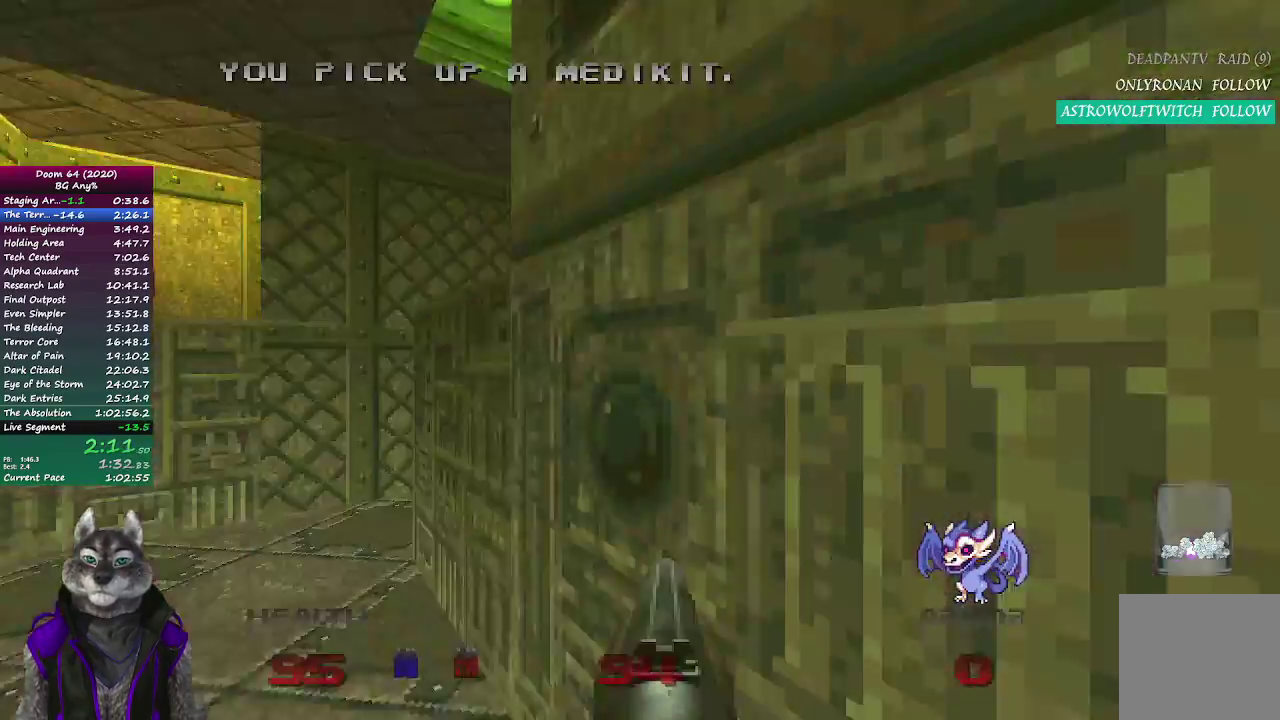
{"buttons": [], "left_stick": "right", "right_stick": "right", "events": [[367, "left_stick", "up"], [400, "L1", "up"], [417, "left_stick", "right"], [417, "right_stick", "right"]]}